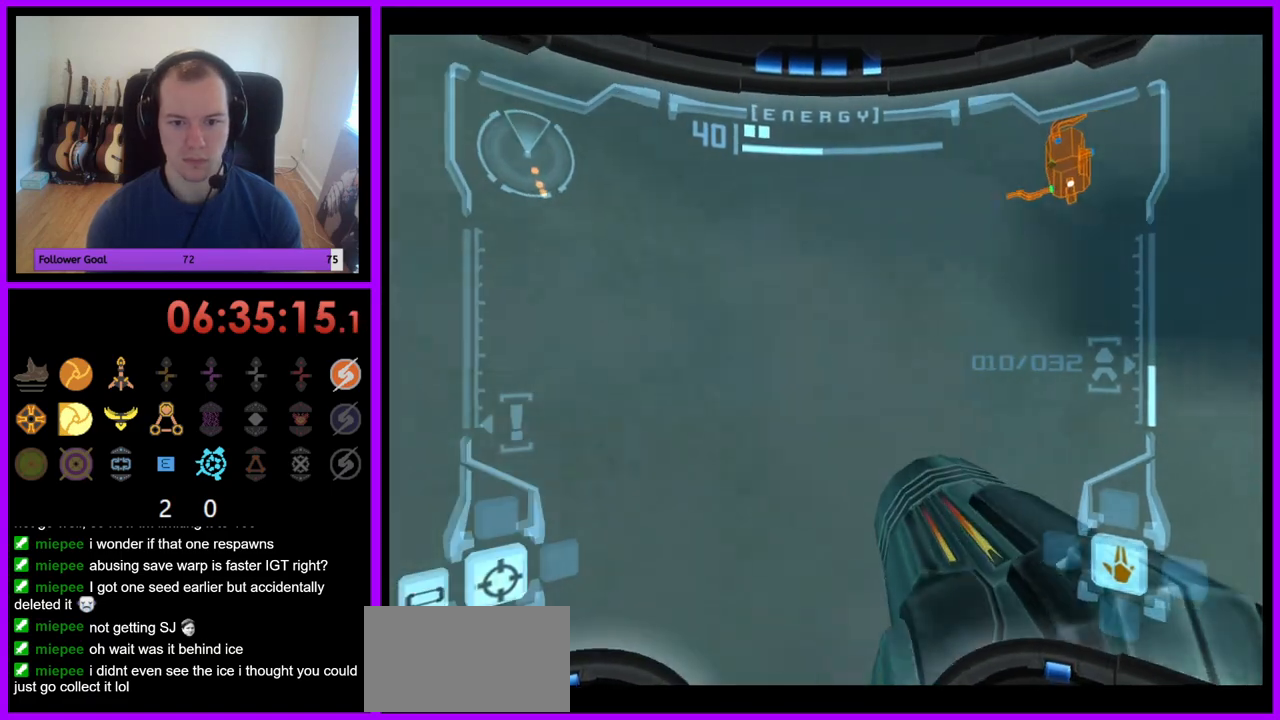
Gameplay with a controller (Nintendo layout); each line is a JSON object with the inputs held at the frame after it. "events" lists button and stick changes between this image and that frame as [ms after this image, input, new state], when the widget could be followed in between. Not read: L3 R3.
{"buttons": ["L1"], "left_stick": "right", "right_stick": "center", "events": [[17, "L1", "down"], [17, "left_stick", "up"], [117, "B", "down"], [217, "B", "up"], [267, "left_stick", "up-right"], [317, "Z", "up"], [367, "left_stick", "right"]]}
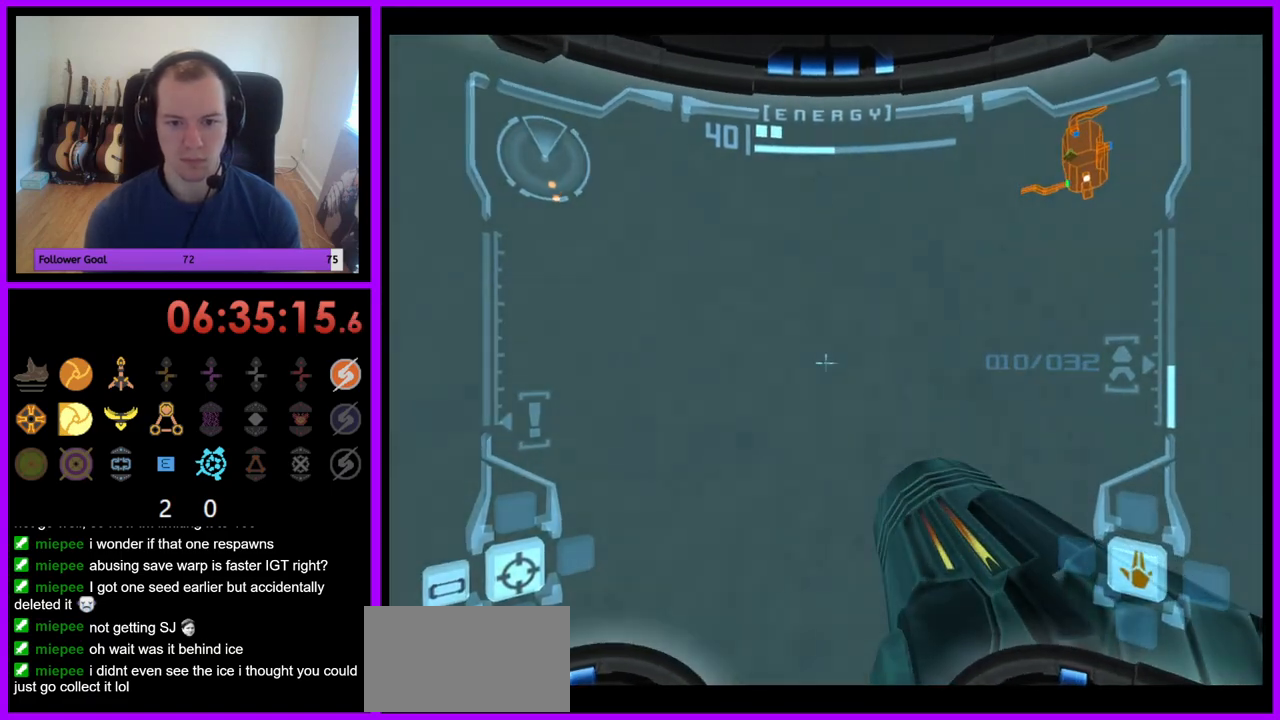
{"buttons": [], "left_stick": "right", "right_stick": "center", "events": [[417, "L1", "up"]]}
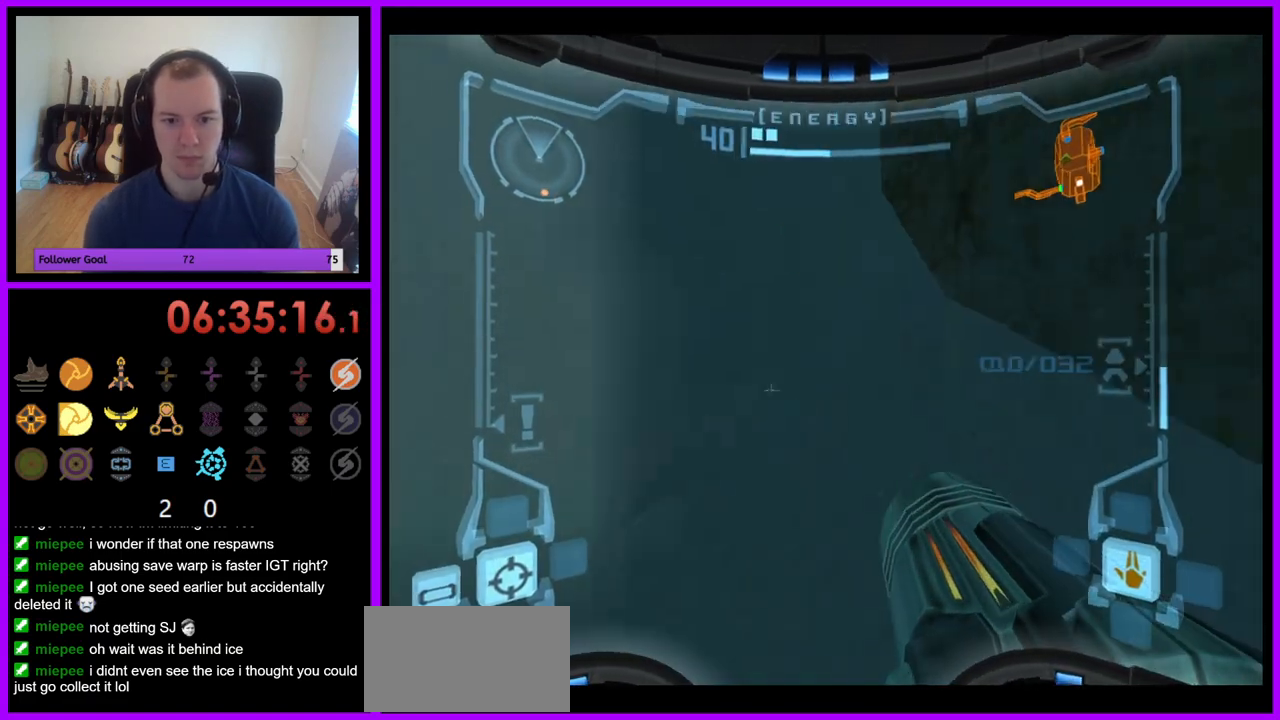
{"buttons": [], "left_stick": "right", "right_stick": "center", "events": []}
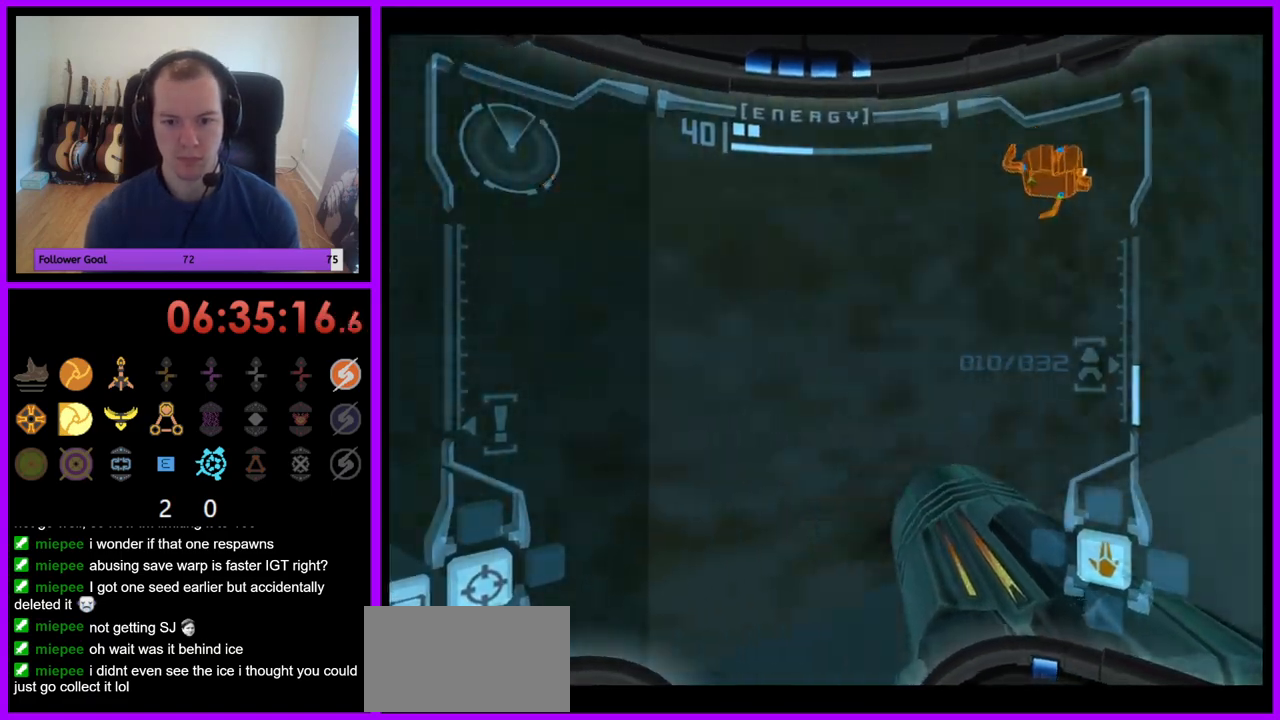
{"buttons": [], "left_stick": "up-right", "right_stick": "center", "events": [[233, "left_stick", "up-right"]]}
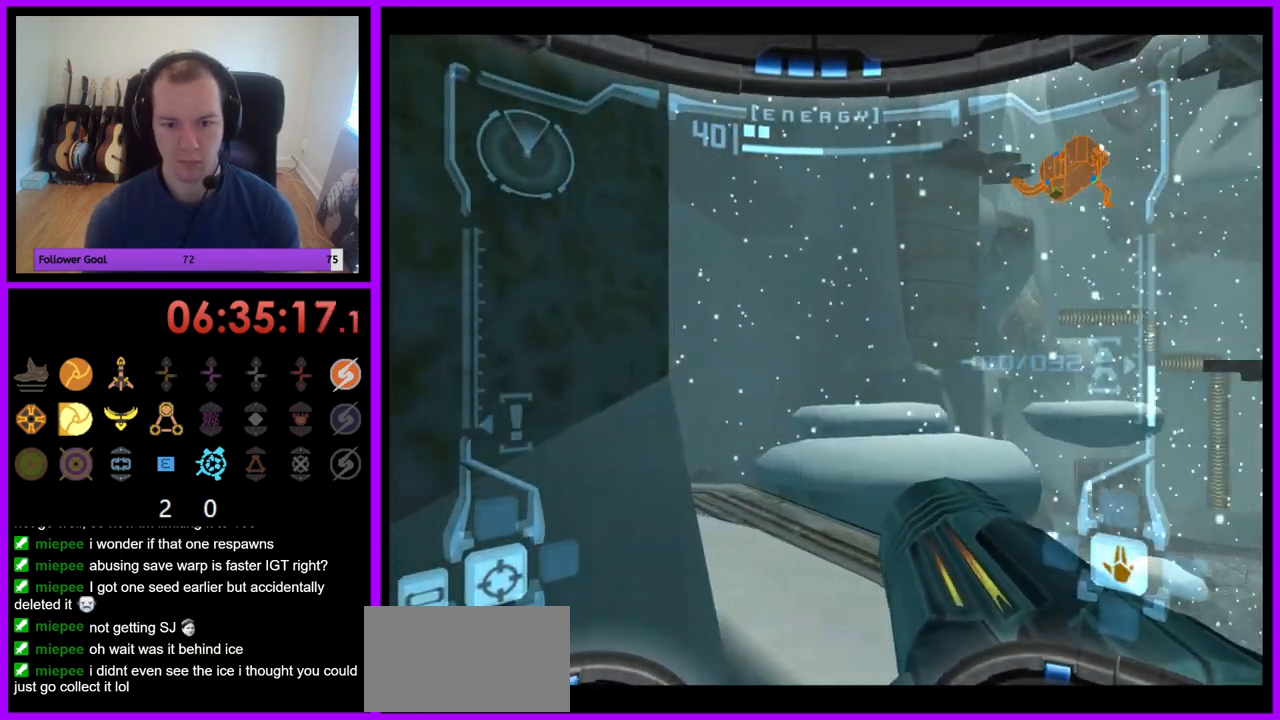
{"buttons": ["B", "L1"], "left_stick": "up-left", "right_stick": "center", "events": [[83, "left_stick", "up"], [133, "A", "down"], [217, "L1", "down"], [250, "Z", "down"], [333, "left_stick", "up-left"], [400, "A", "up"], [400, "Z", "up"], [467, "B", "down"]]}
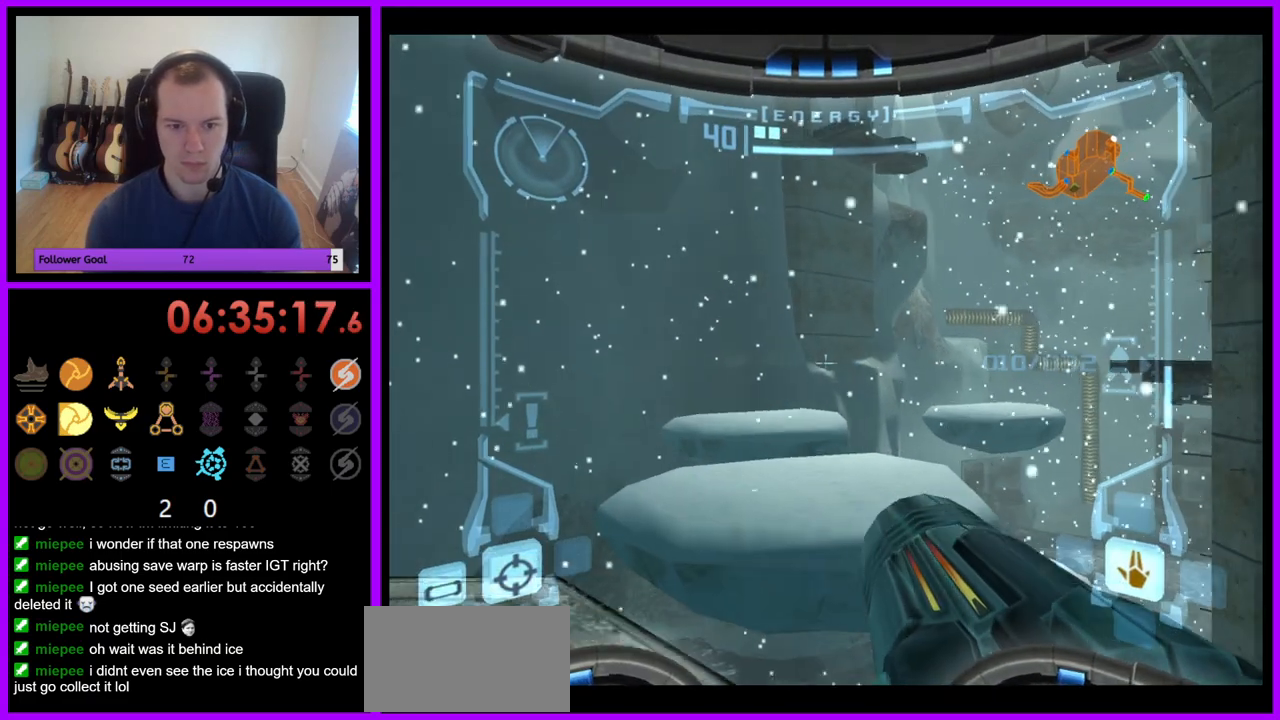
{"buttons": [], "left_stick": "up", "right_stick": "center", "events": [[33, "B", "up"], [150, "left_stick", "up"], [183, "L1", "up"]]}
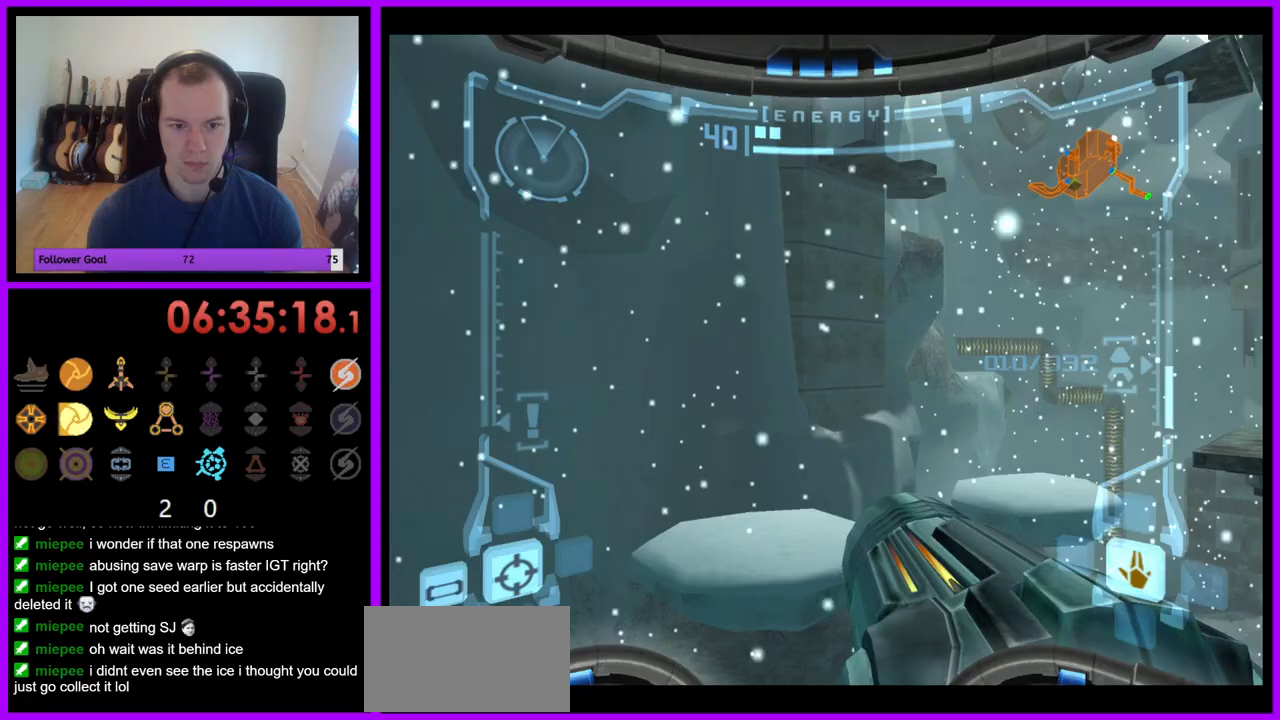
{"buttons": ["L1"], "left_stick": "up-left", "right_stick": "center", "events": [[117, "left_stick", "up-right"], [233, "left_stick", "up"], [317, "L1", "down"], [333, "left_stick", "up-left"]]}
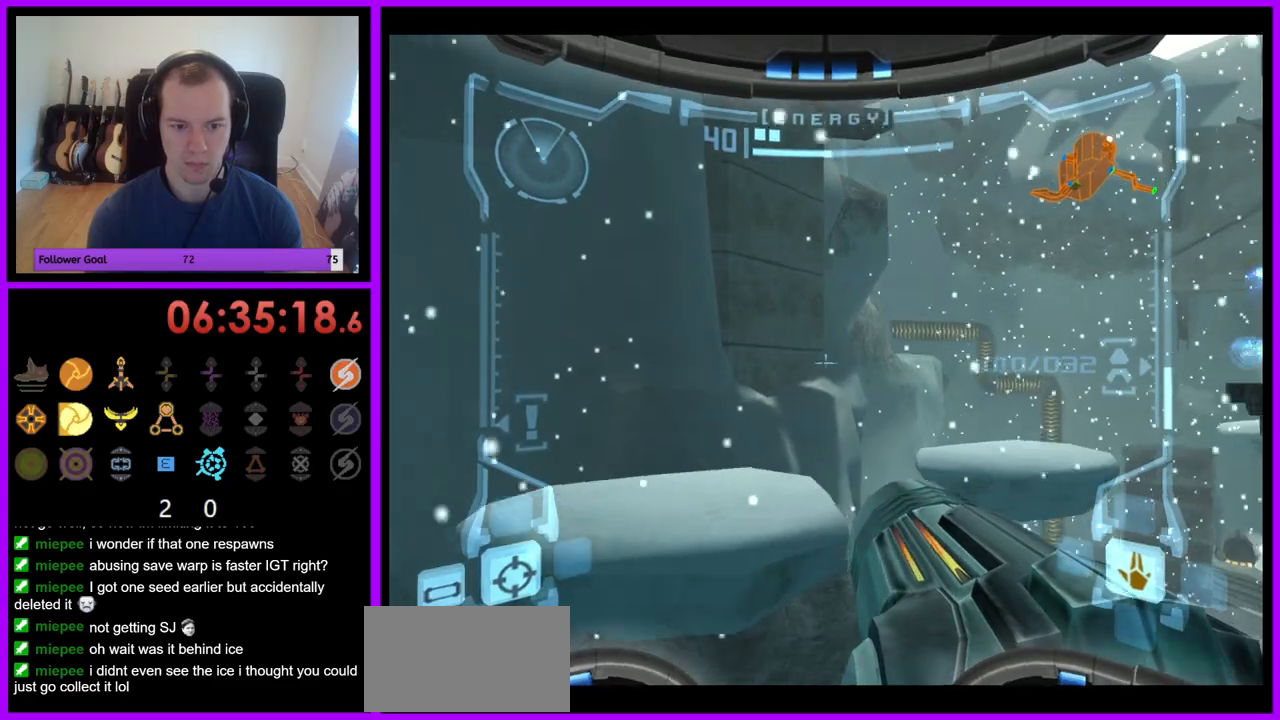
{"buttons": [], "left_stick": "up-right", "right_stick": "center", "events": [[117, "B", "down"], [200, "B", "up"], [283, "A", "down"], [333, "L1", "up"], [333, "Z", "down"], [400, "Z", "up"], [433, "left_stick", "up-right"], [467, "A", "up"]]}
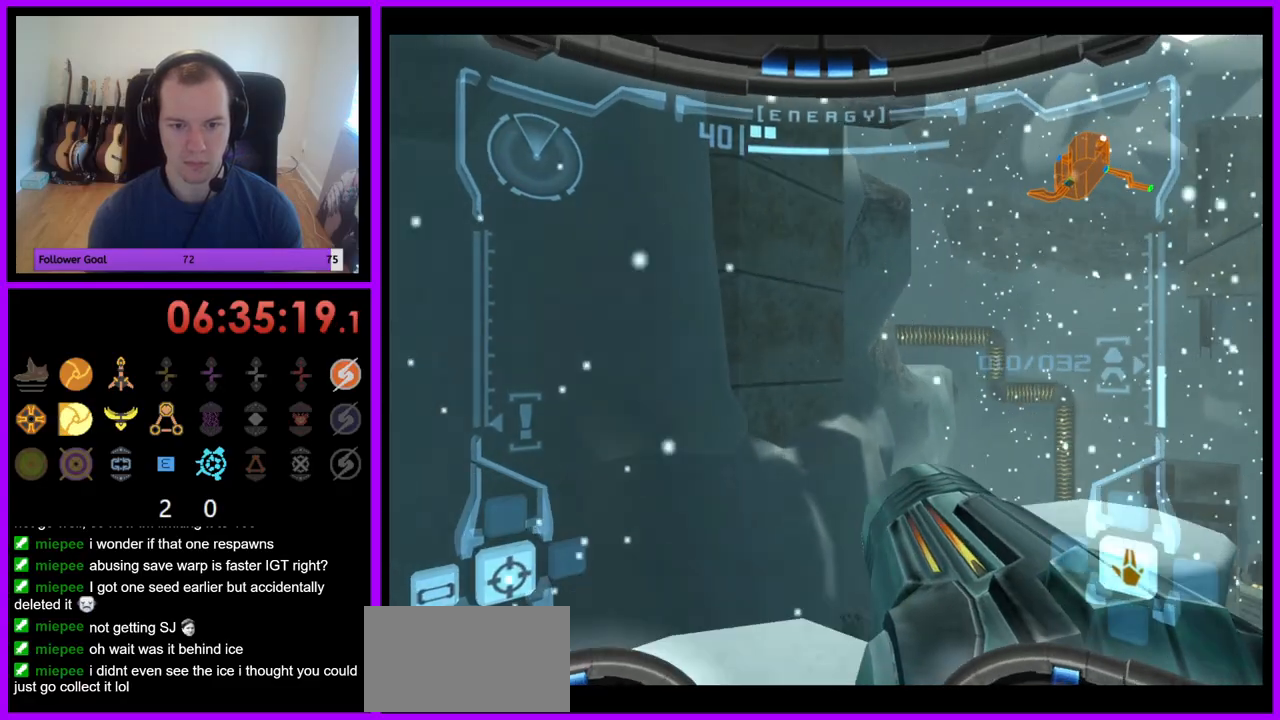
{"buttons": ["Z"], "left_stick": "up-right", "right_stick": "center", "events": [[167, "left_stick", "right"], [400, "left_stick", "up-right"], [500, "Z", "down"]]}
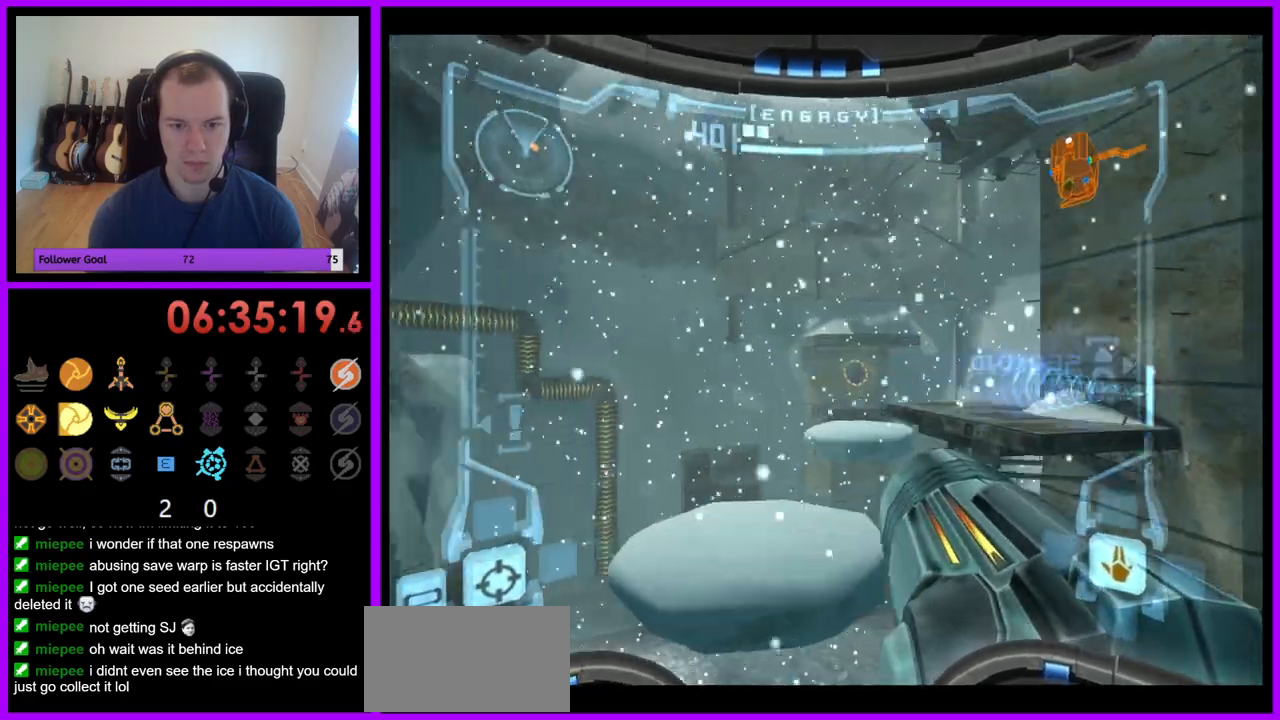
{"buttons": ["A"], "left_stick": "up", "right_stick": "center", "events": [[50, "left_stick", "up"], [67, "L1", "down"], [117, "A", "down"], [167, "A", "up"], [167, "Z", "up"], [267, "B", "down"], [317, "Z", "down"], [333, "B", "up"], [433, "L1", "up"], [467, "A", "down"], [467, "Z", "up"]]}
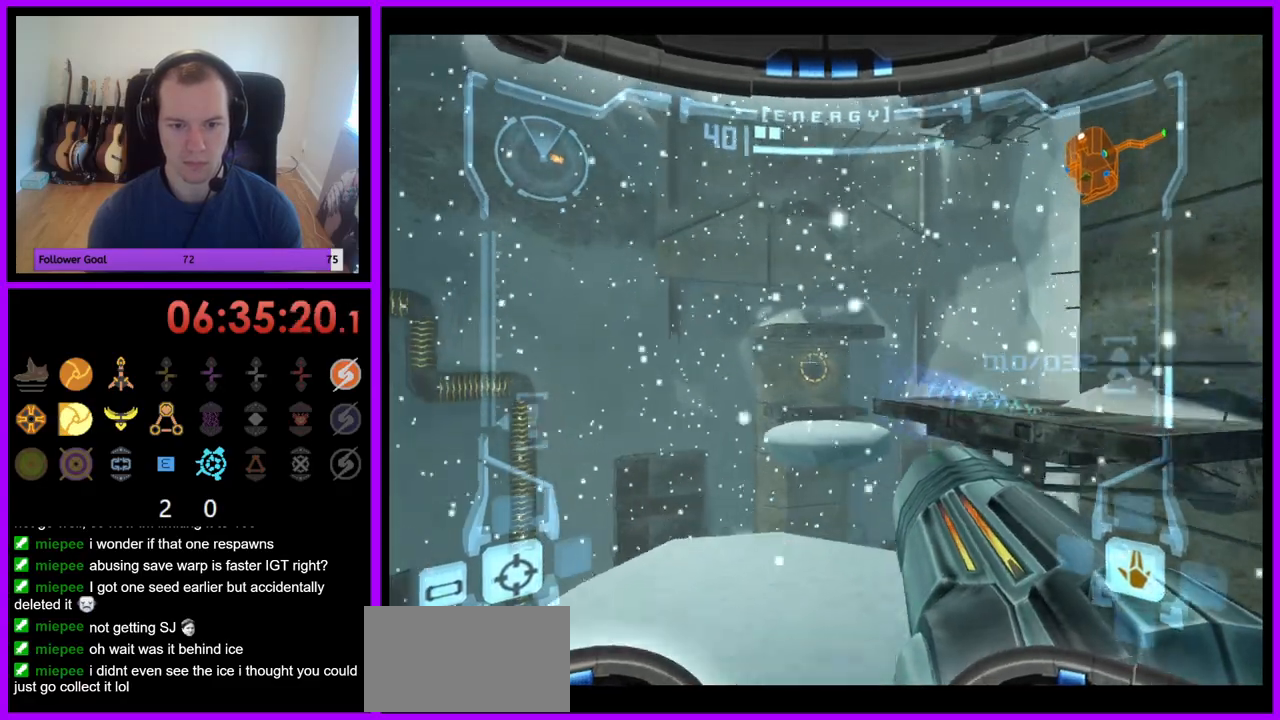
{"buttons": ["L1"], "left_stick": "up", "right_stick": "center", "events": [[50, "A", "up"], [50, "Z", "down"], [67, "left_stick", "up-right"], [133, "A", "down"], [217, "Z", "up"], [233, "A", "up"], [267, "left_stick", "up"], [350, "L1", "down"]]}
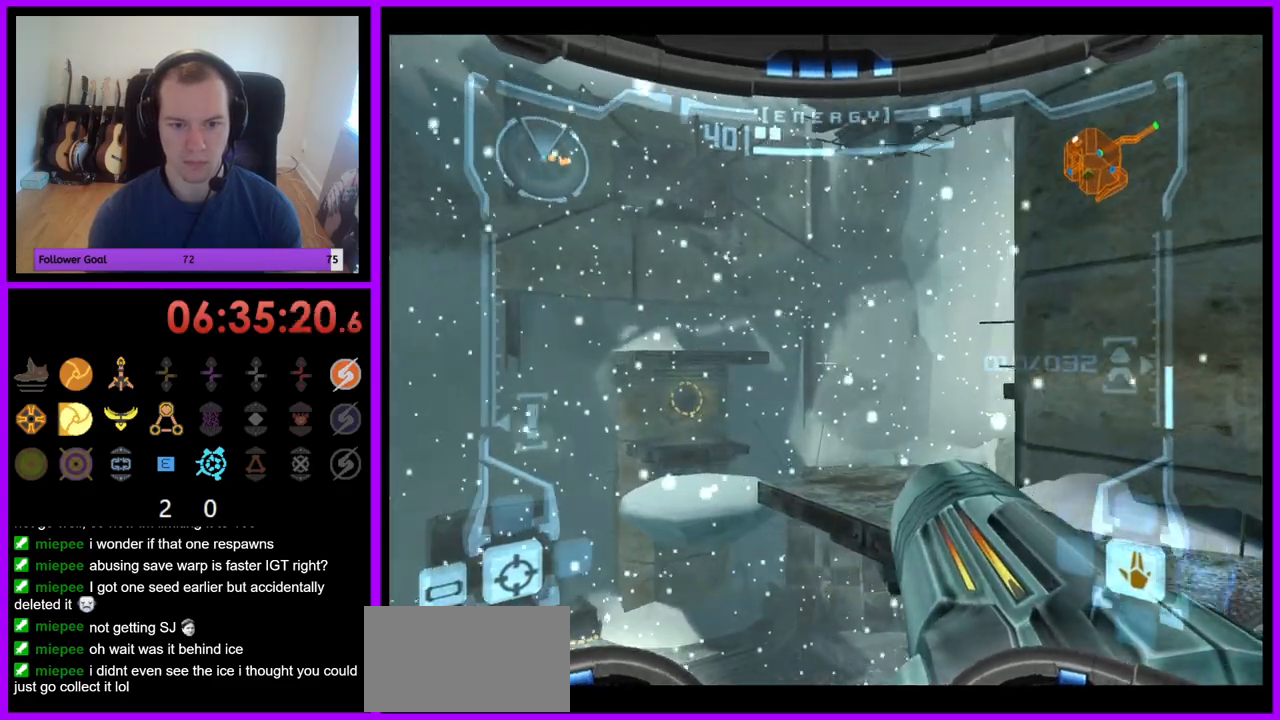
{"buttons": ["A", "B", "L1"], "left_stick": "up", "right_stick": "center", "events": [[283, "A", "down"], [450, "B", "down"]]}
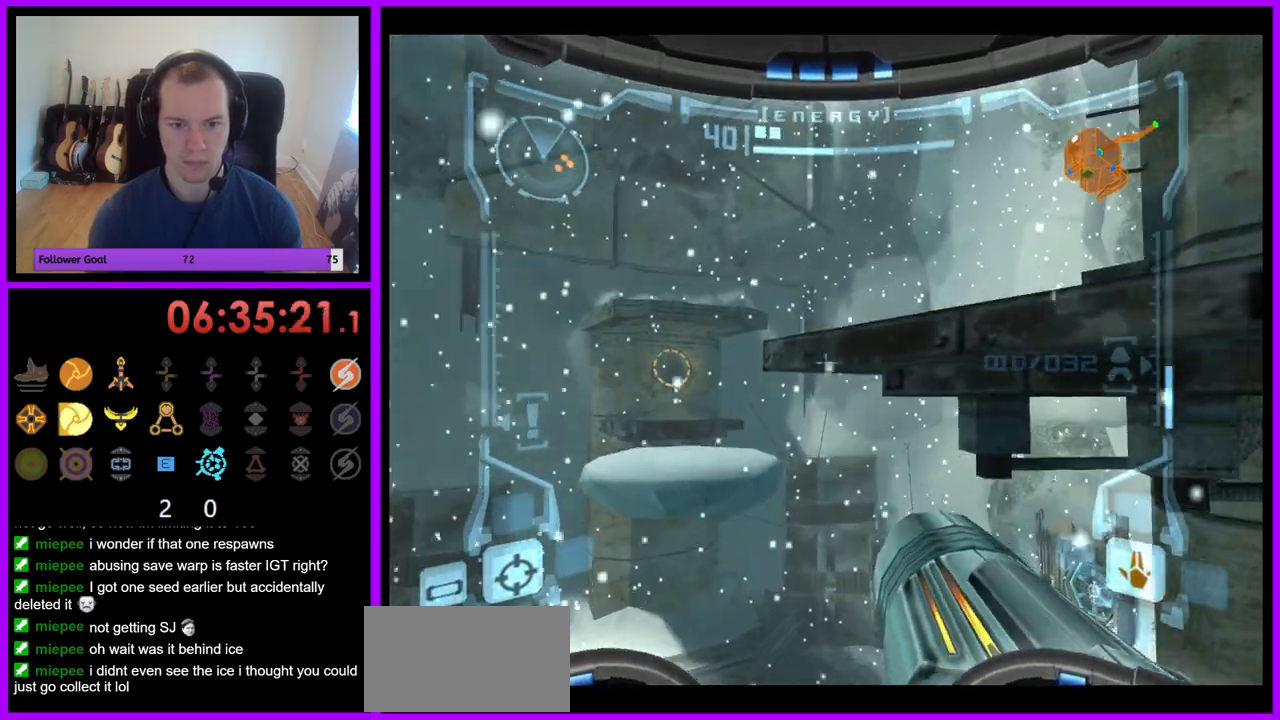
{"buttons": ["A", "B", "Z"], "left_stick": "up-right", "right_stick": "center"}
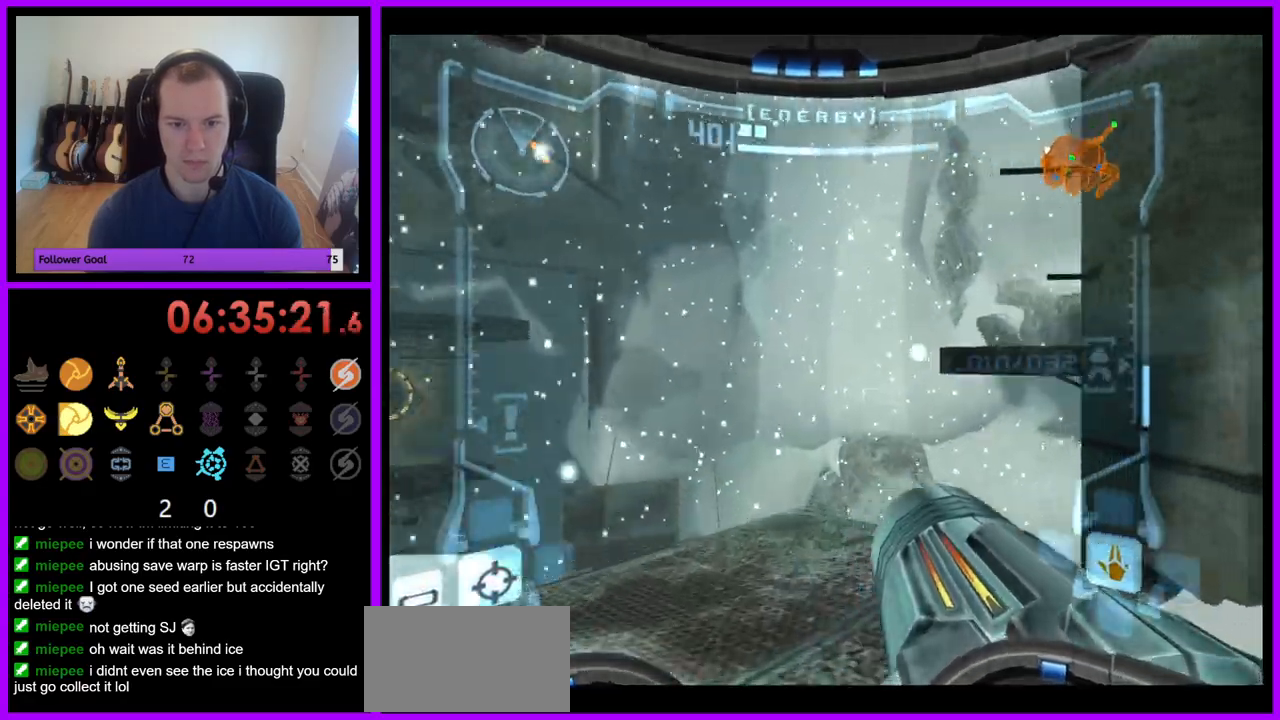
{"buttons": ["L1"], "left_stick": "up-right", "right_stick": "center", "events": [[17, "A", "up"], [50, "B", "up"], [133, "left_stick", "up"], [167, "Z", "up"], [233, "L1", "down"], [317, "left_stick", "up-right"]]}
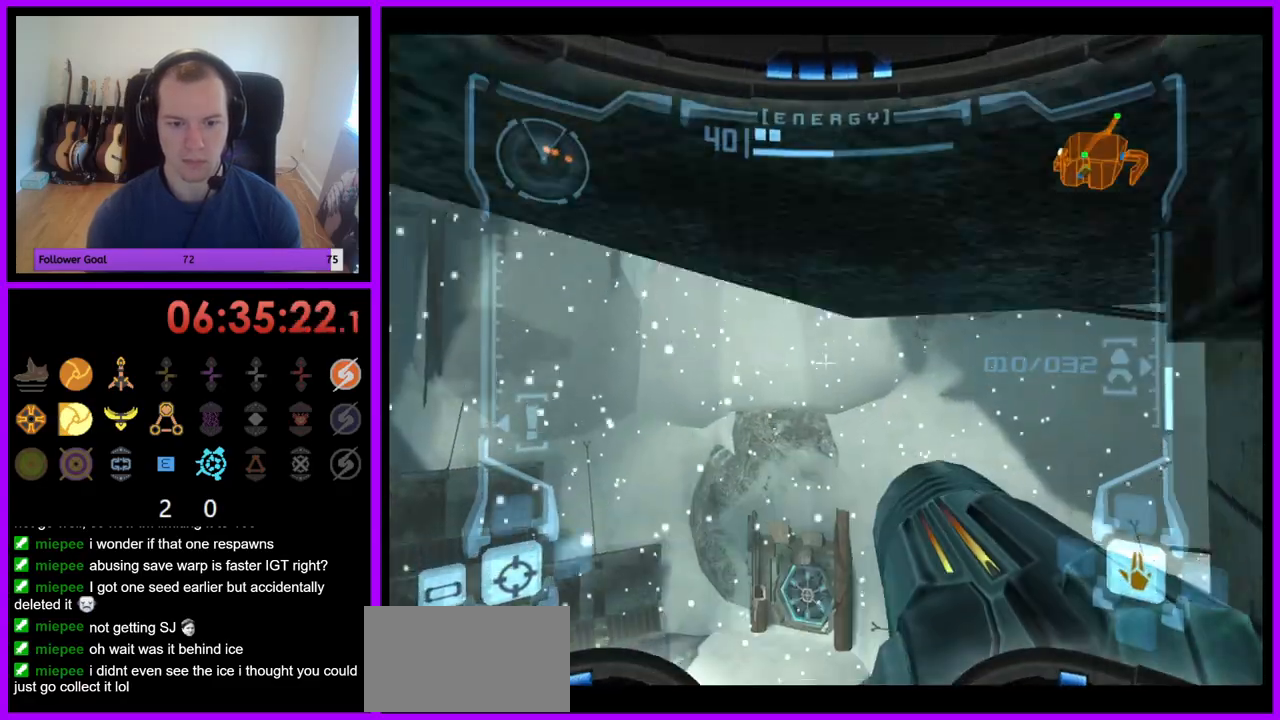
{"buttons": [], "left_stick": "left", "right_stick": "center", "events": [[17, "A", "down"], [67, "A", "up"], [267, "L1", "up"], [267, "left_stick", "up"], [317, "Z", "down"], [433, "left_stick", "left"], [483, "Z", "up"]]}
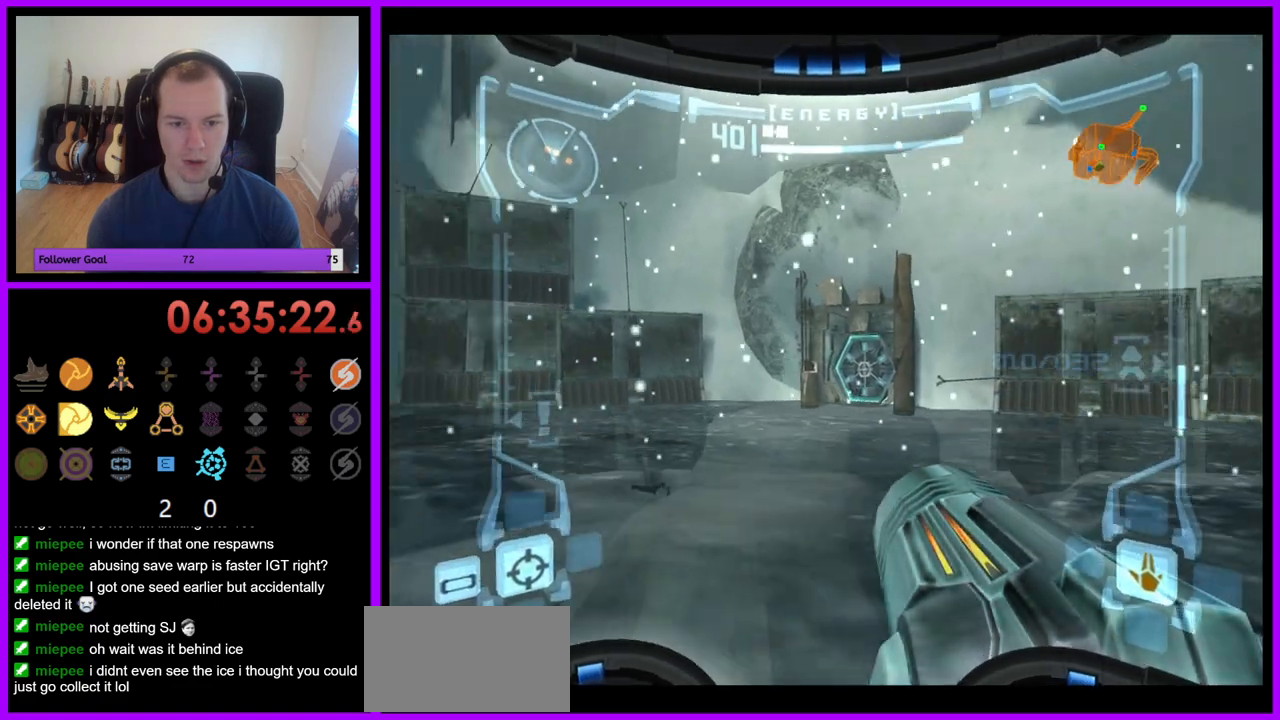
{"buttons": ["B", "L1"], "left_stick": "up", "right_stick": "center", "events": [[100, "Z", "down"], [317, "left_stick", "up-left"], [367, "L1", "down"], [383, "Z", "up"], [417, "B", "down"], [450, "left_stick", "up"]]}
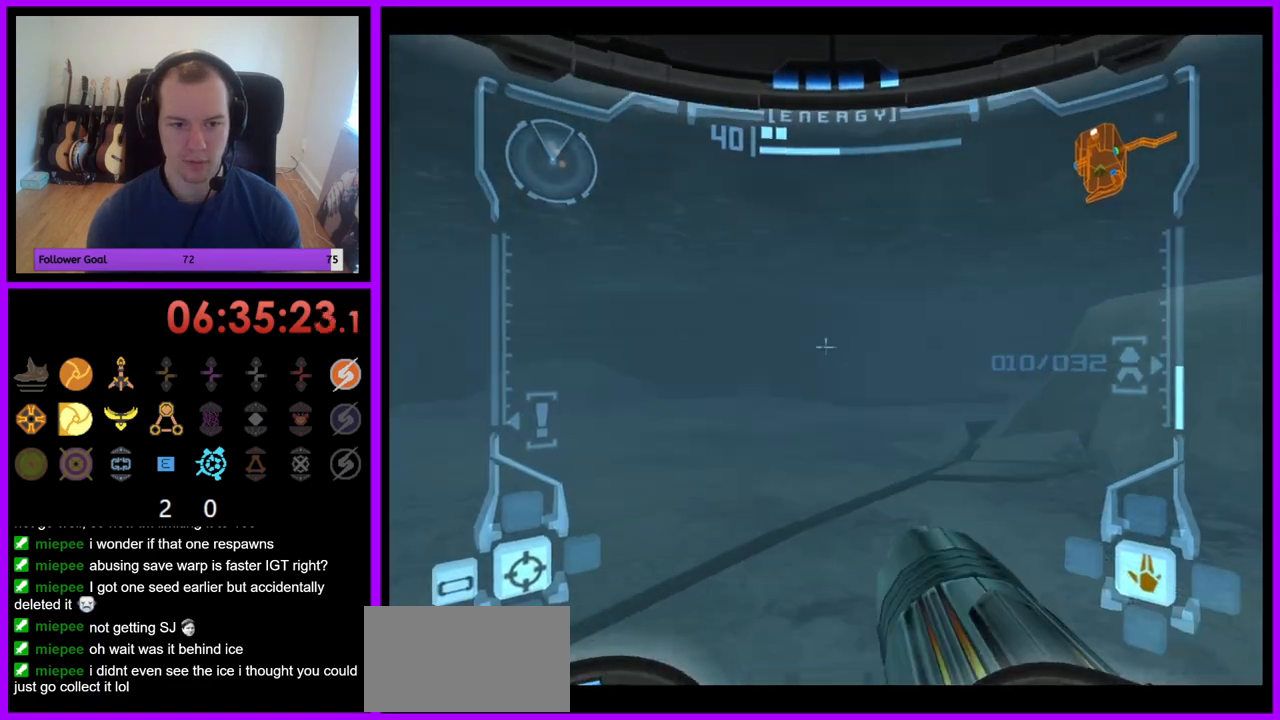
{"buttons": ["A"], "left_stick": "up-right", "right_stick": "center", "events": [[33, "B", "up"], [150, "B", "down"], [250, "B", "up"], [283, "A", "down"], [300, "left_stick", "up-right"], [317, "L1", "up"]]}
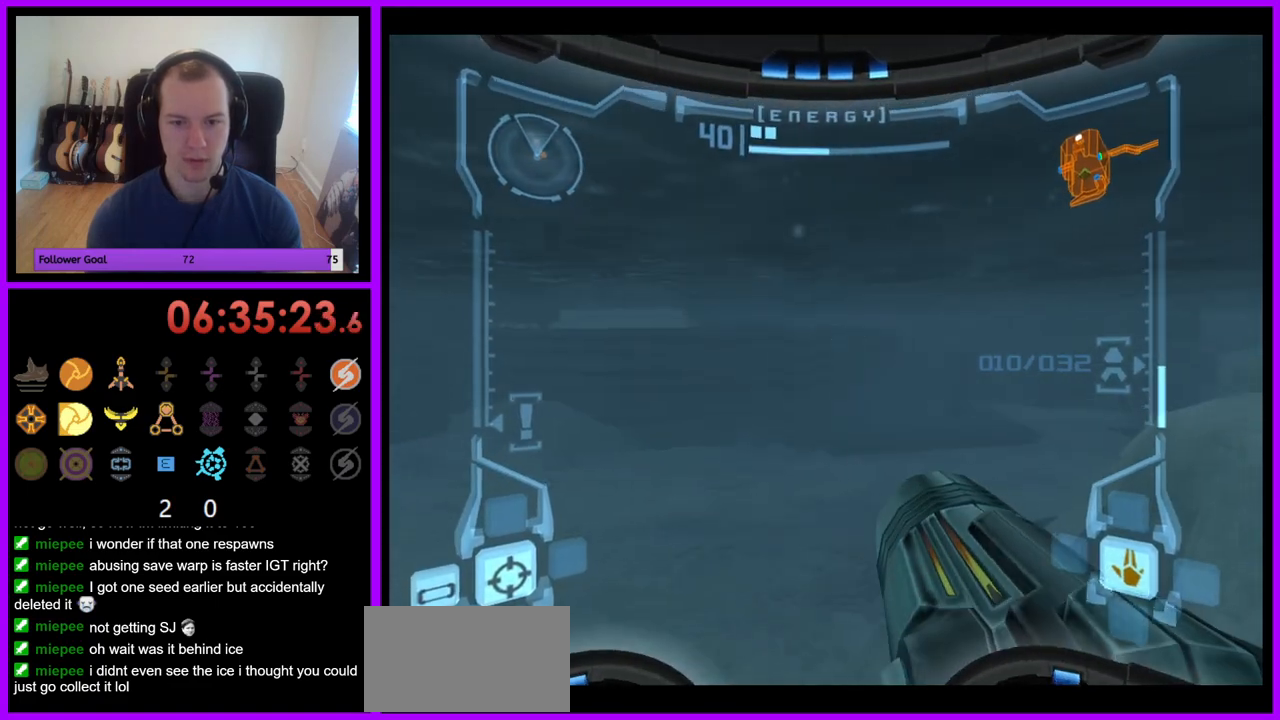
{"buttons": ["A"], "left_stick": "up-right", "right_stick": "center"}
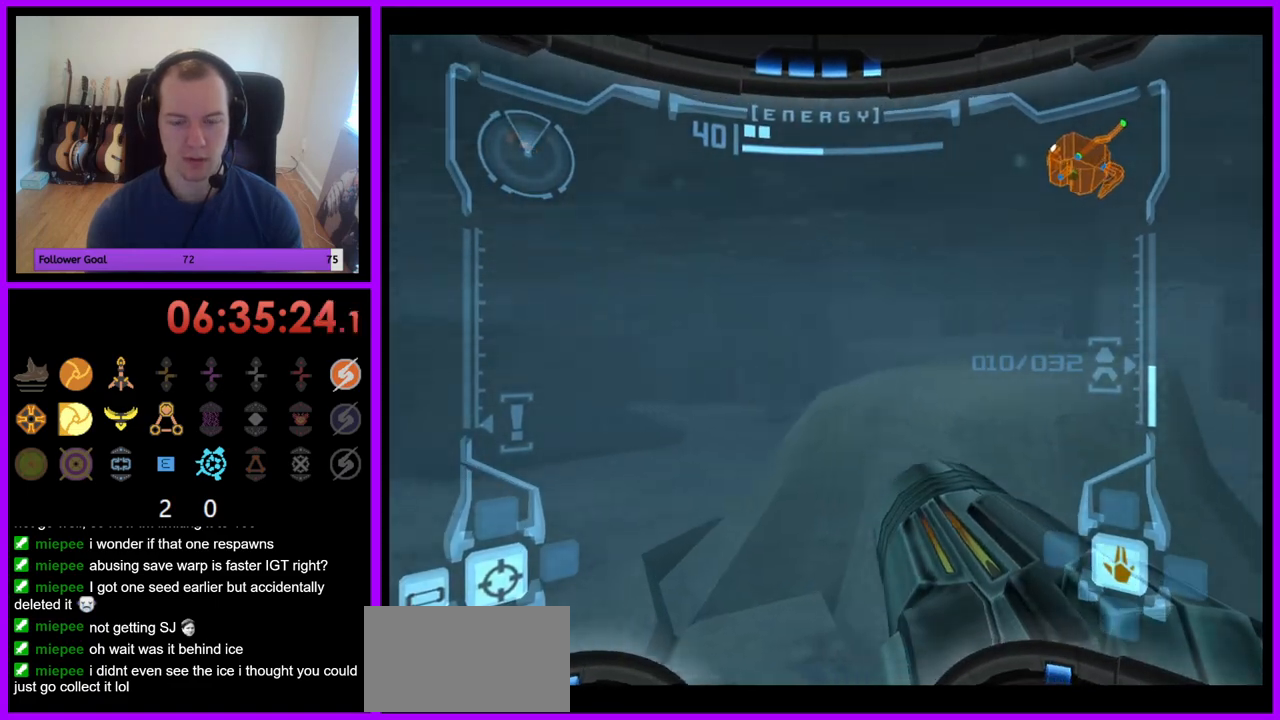
{"buttons": ["L1"], "left_stick": "up", "right_stick": "center", "events": [[217, "left_stick", "up"], [250, "L1", "down"], [350, "A", "up"]]}
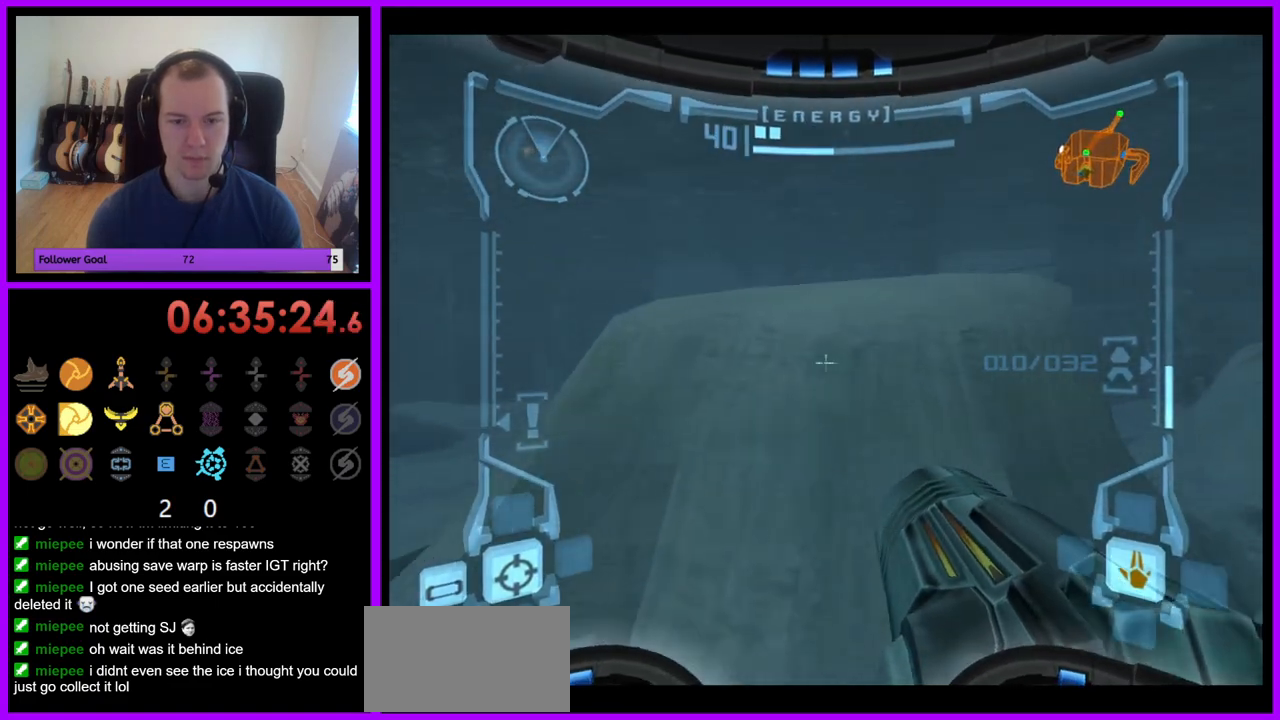
{"buttons": ["B", "L1"], "left_stick": "up", "right_stick": "center", "events": [[350, "B", "down"]]}
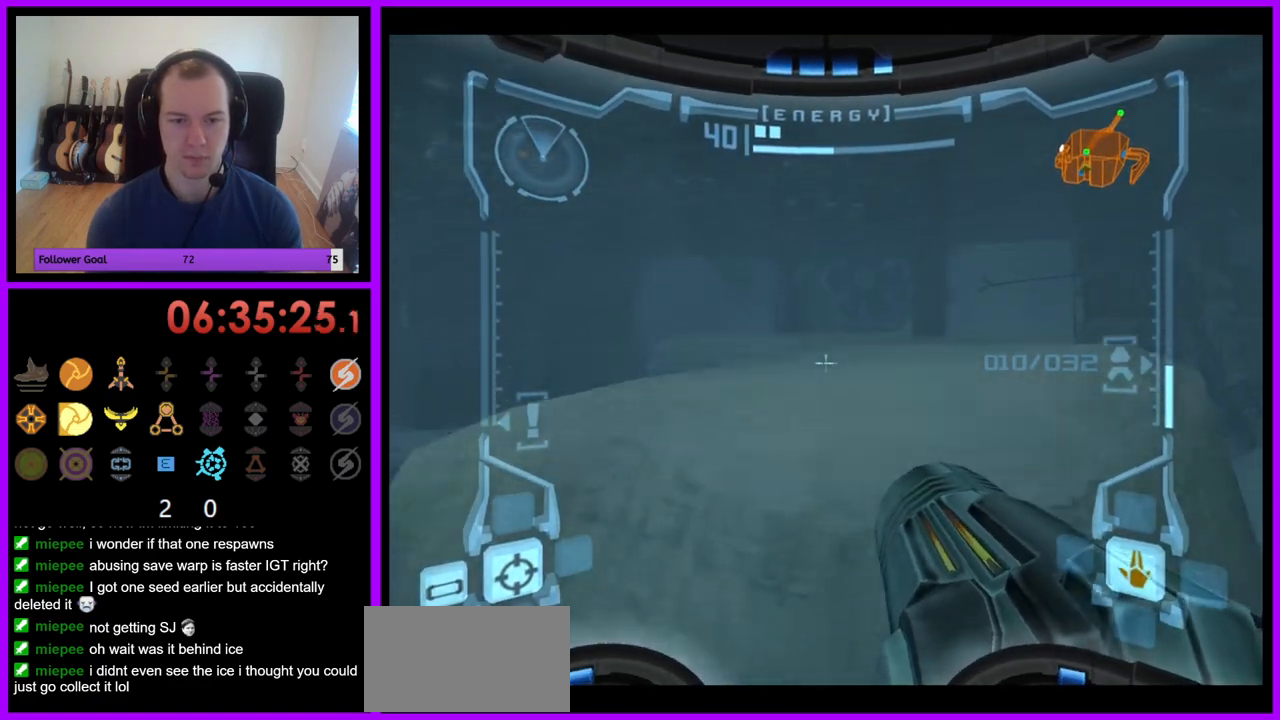
{"buttons": ["L1"], "left_stick": "up", "right_stick": "center", "events": [[33, "B", "up"], [83, "left_stick", "up-left"], [400, "left_stick", "up"]]}
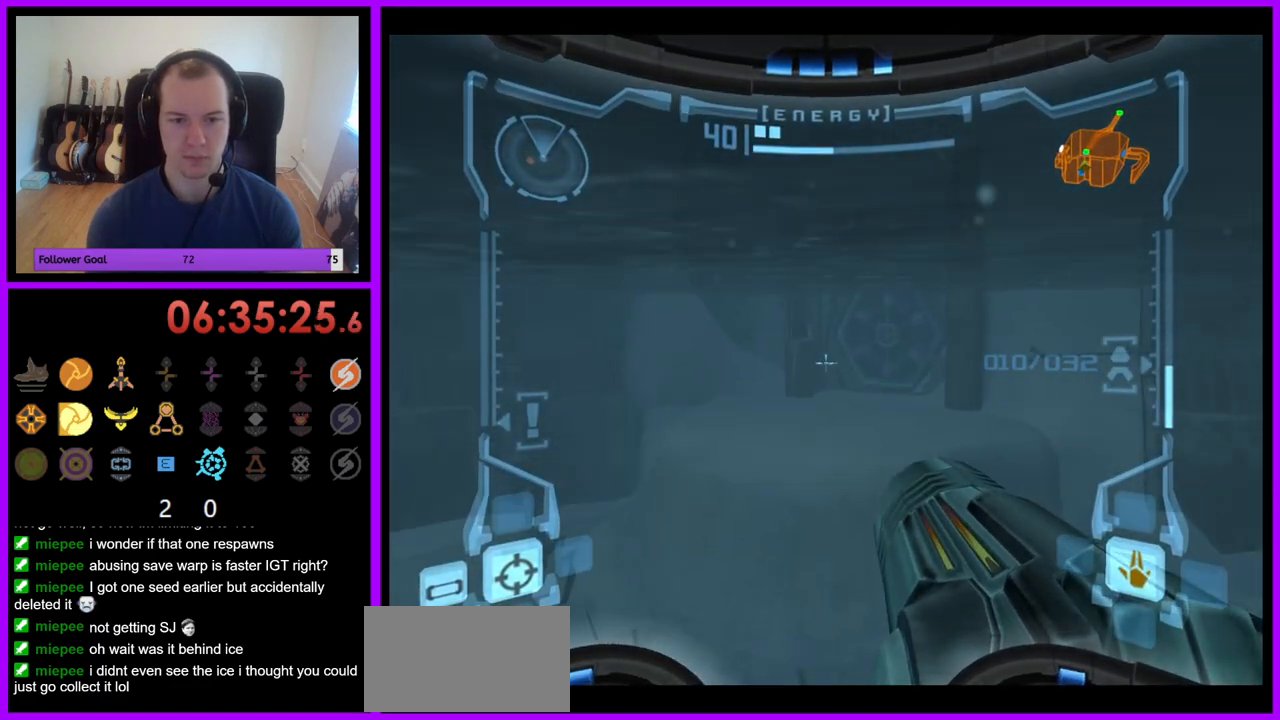
{"buttons": ["L1"], "left_stick": "up-right", "right_stick": "center", "events": [[383, "left_stick", "up-right"]]}
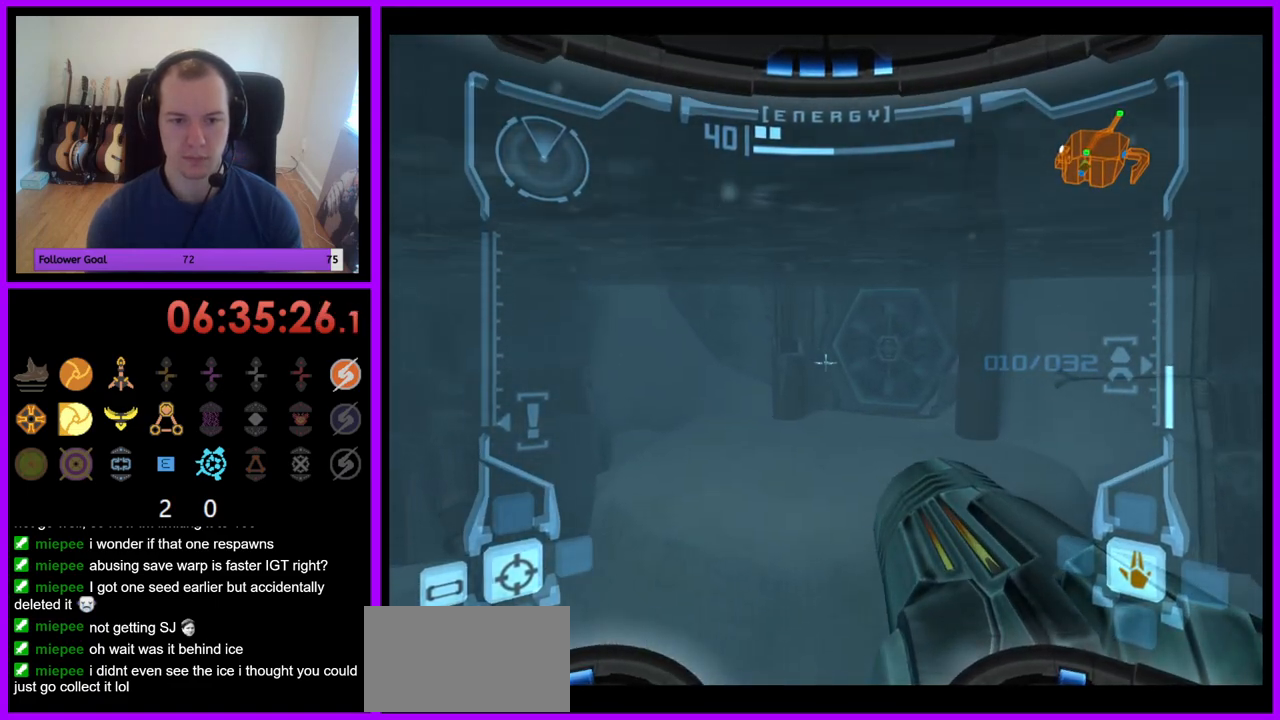
{"buttons": ["R1"], "left_stick": "right", "right_stick": "center"}
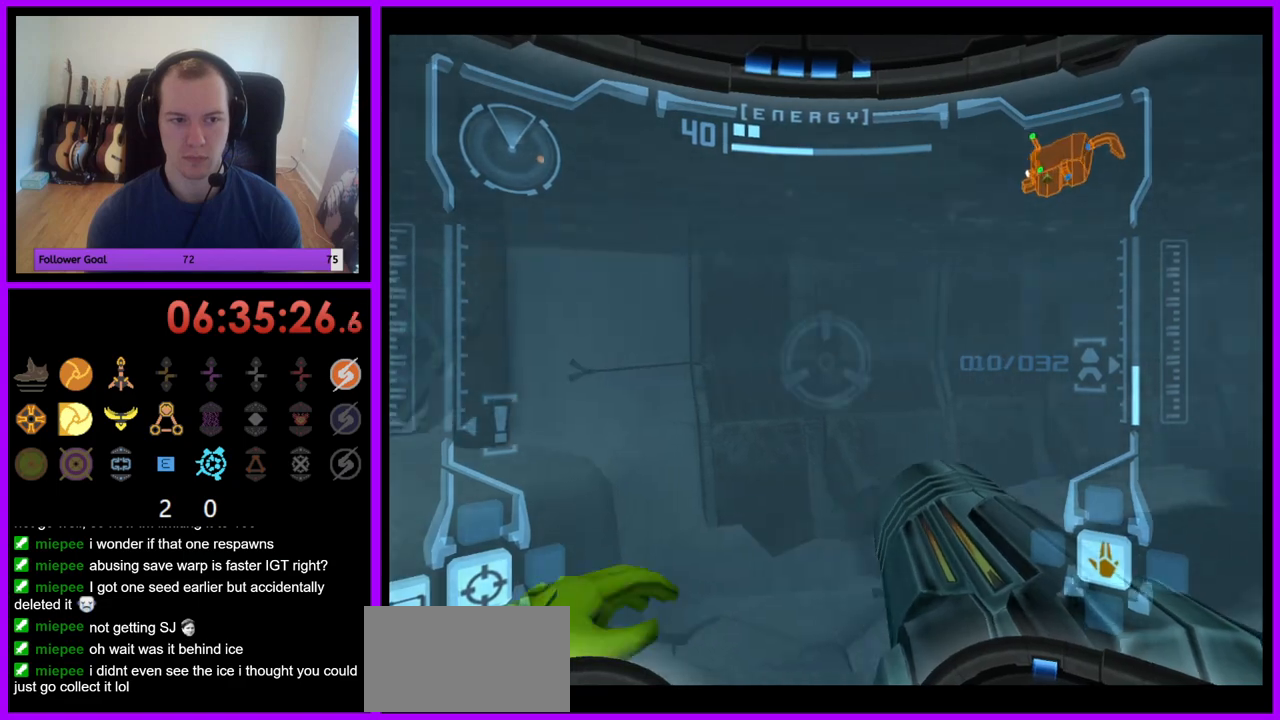
{"buttons": ["R1"], "left_stick": "down", "right_stick": "center", "events": [[50, "A", "down"], [433, "A", "up"], [483, "left_stick", "down"]]}
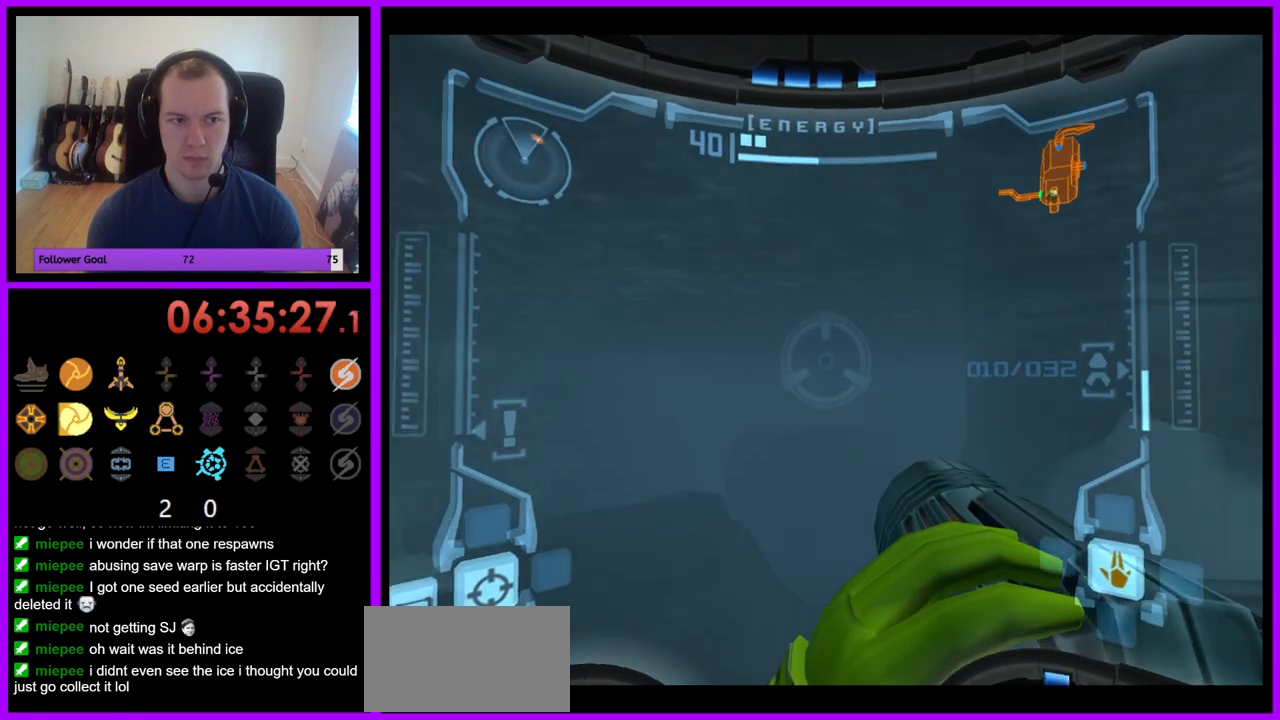
{"buttons": ["R1"], "left_stick": "down", "right_stick": "center", "events": [[67, "A", "down"], [150, "A", "up"], [267, "A", "down"], [283, "R1", "up"], [300, "A", "up"], [400, "A", "down"], [417, "R1", "down"], [467, "A", "up"]]}
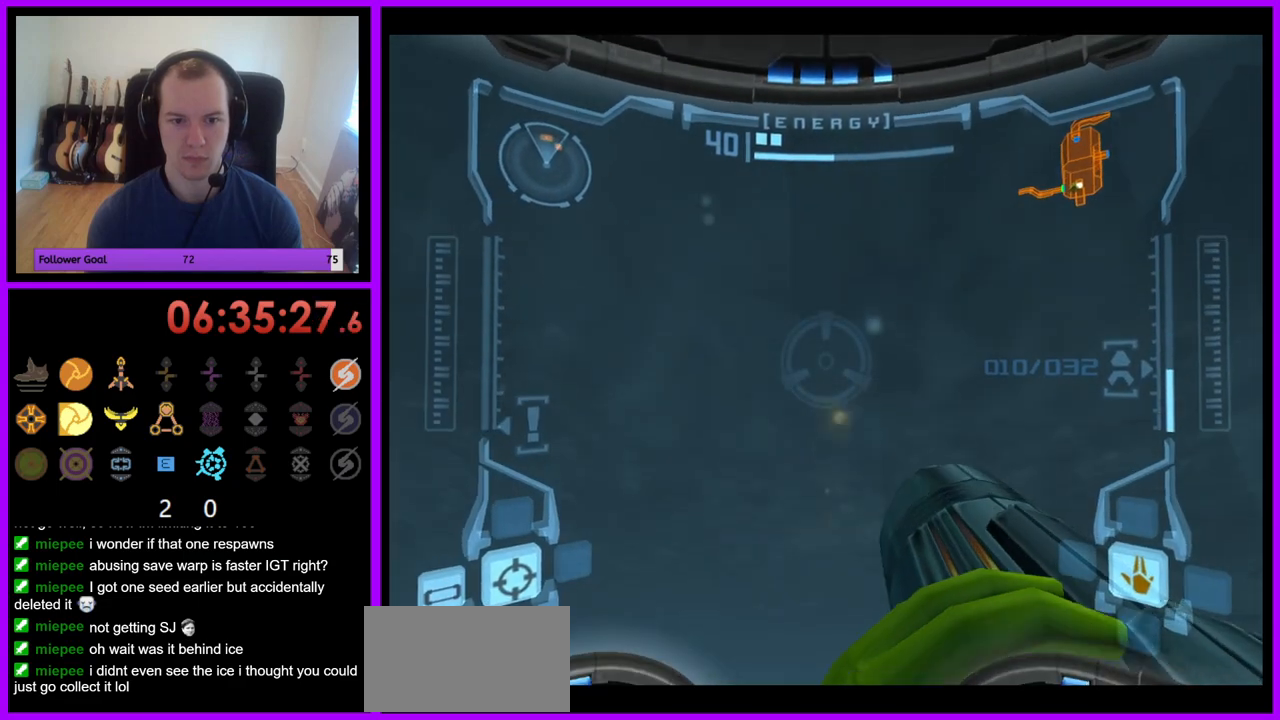
{"buttons": ["A", "R1"], "left_stick": "down", "right_stick": "center", "events": [[50, "A", "down"], [117, "A", "up"], [183, "A", "down"], [250, "A", "up"], [283, "left_stick", "down-left"], [350, "A", "down"], [400, "A", "up"], [500, "A", "down"], [500, "left_stick", "down"]]}
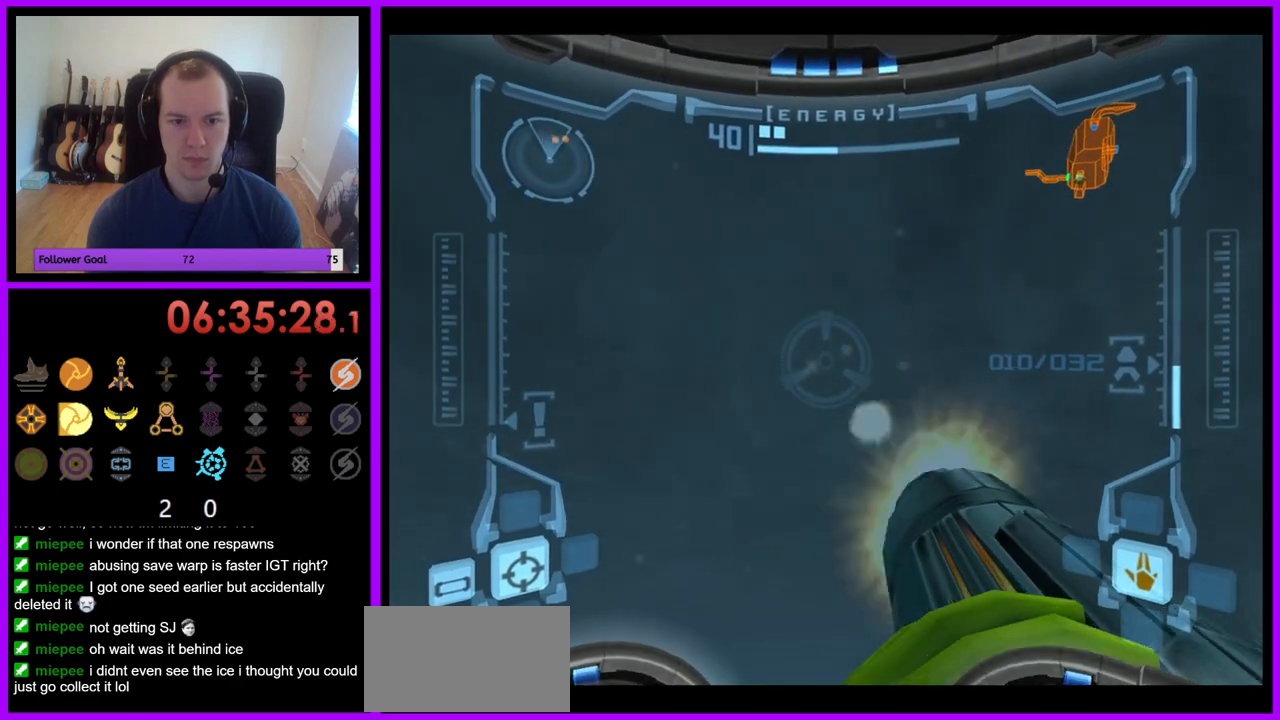
{"buttons": ["A", "R1"], "left_stick": "down-right", "right_stick": "center", "events": [[50, "A", "up"], [133, "A", "down"], [200, "A", "up"], [267, "left_stick", "down-right"], [300, "A", "down"], [350, "A", "up"], [450, "A", "down"]]}
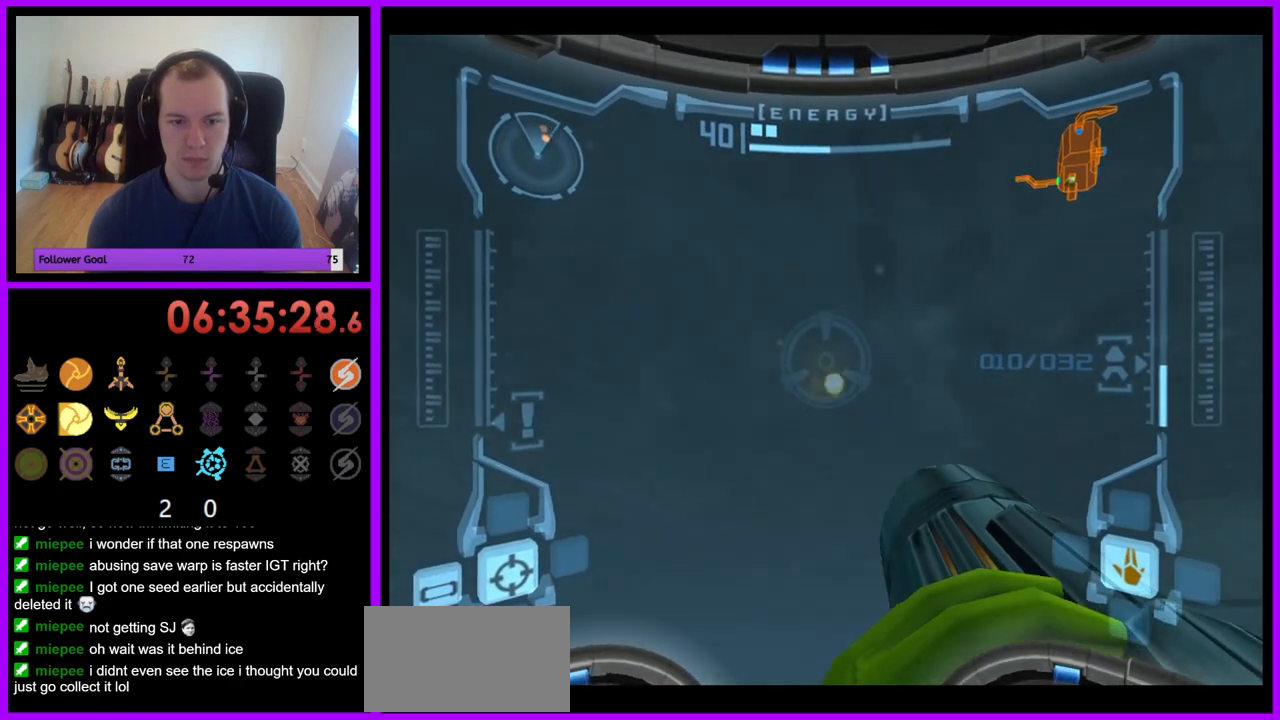
{"buttons": ["R1"], "left_stick": "down", "right_stick": "center", "events": [[17, "A", "up"], [117, "A", "down"], [183, "A", "up"], [250, "left_stick", "down"], [267, "A", "down"], [333, "A", "up"], [433, "A", "down"], [500, "A", "up"]]}
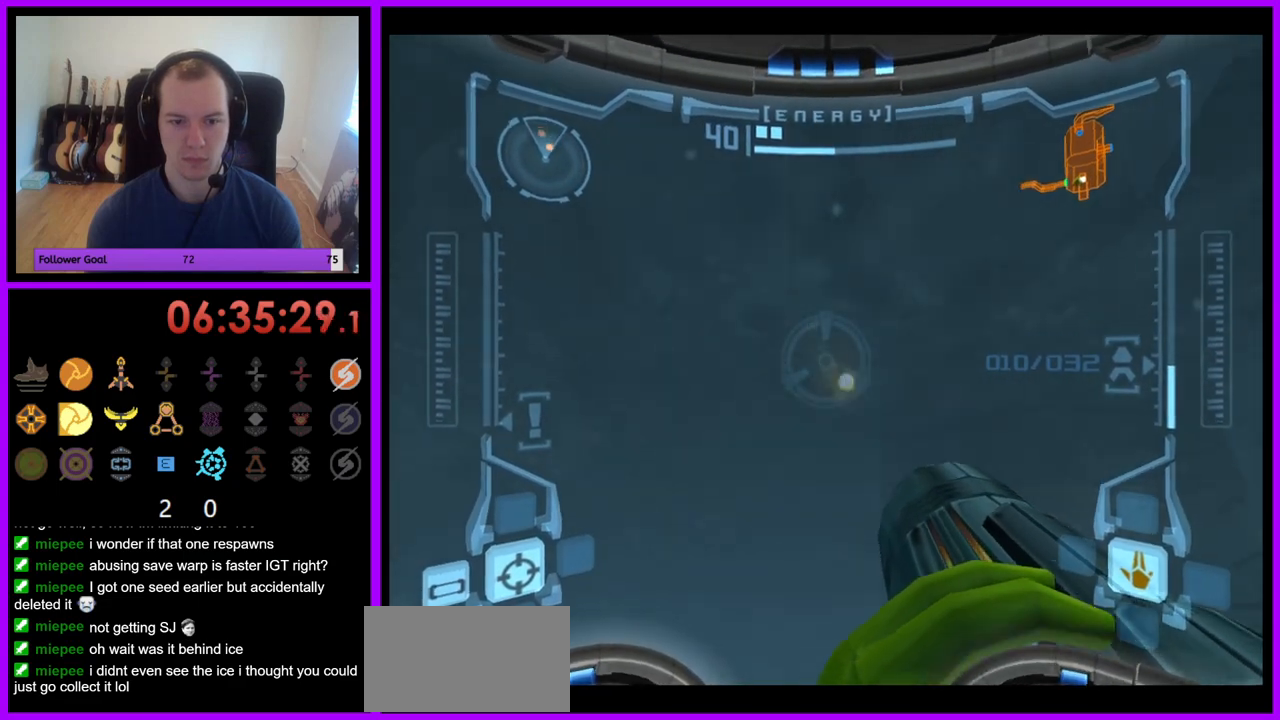
{"buttons": ["R1"], "left_stick": "down", "right_stick": "center", "events": [[67, "left_stick", "down-left"], [100, "A", "down"], [183, "A", "up"], [267, "A", "down"], [333, "A", "up"], [417, "A", "down"], [450, "left_stick", "down"], [483, "A", "up"]]}